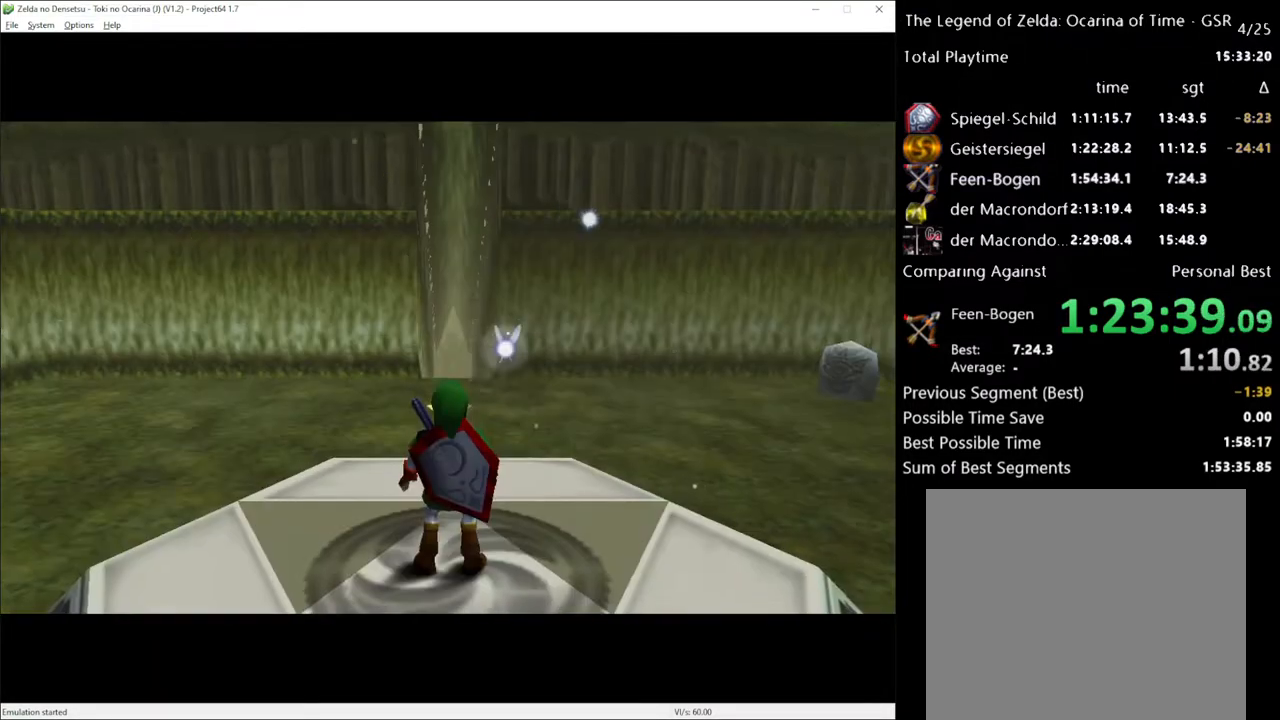
Gameplay with a controller (Xbox layout); each line is a JSON object with the inputs held at the frame after it. "events" lists button and stick changes between this image and that frame as [ms after this image, input, new state], when the widget could be followed in between. Not read: L3 R3.
{"buttons": [], "left_stick": "up", "right_stick": "center", "events": [[217, "left_stick", "down"], [350, "L1", "down"], [350, "left_stick", "center"], [450, "L1", "up"], [500, "left_stick", "up"]]}
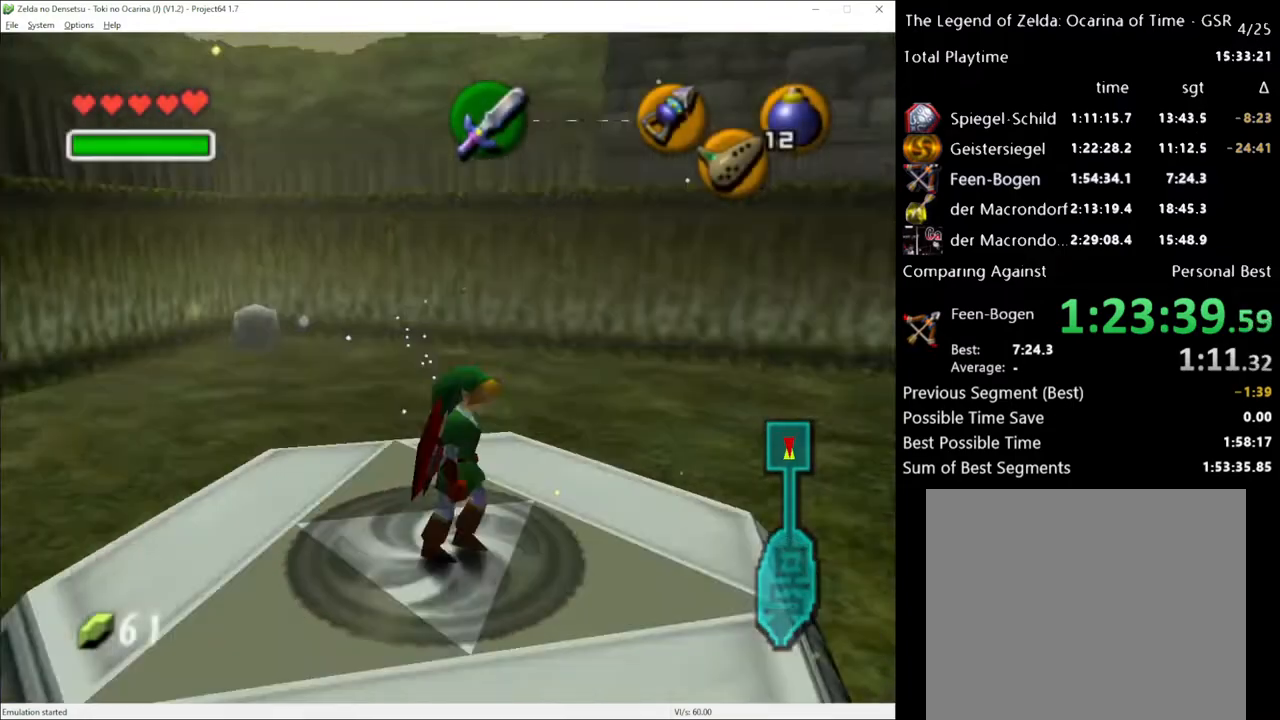
{"buttons": [], "left_stick": "up-right", "right_stick": "center", "events": [[433, "left_stick", "up-right"]]}
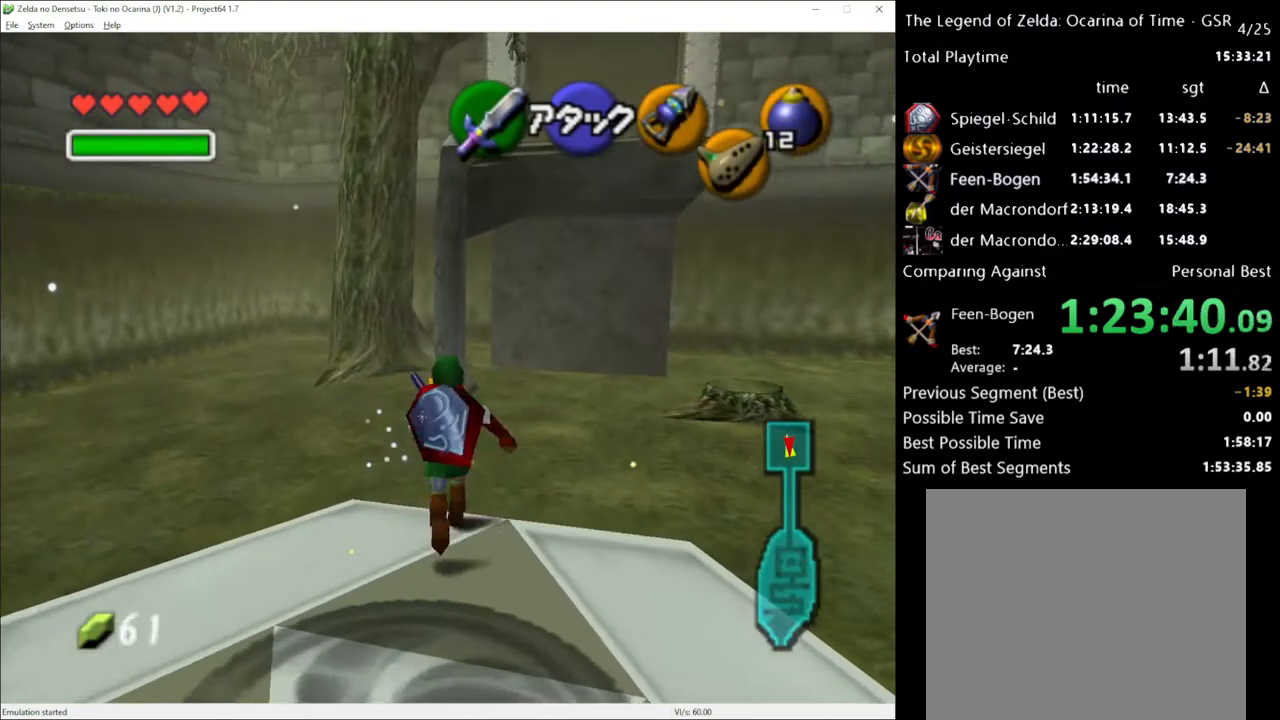
{"buttons": ["L1"], "left_stick": "center", "right_stick": "center", "events": [[283, "left_stick", "up"], [467, "L1", "down"], [500, "left_stick", "center"]]}
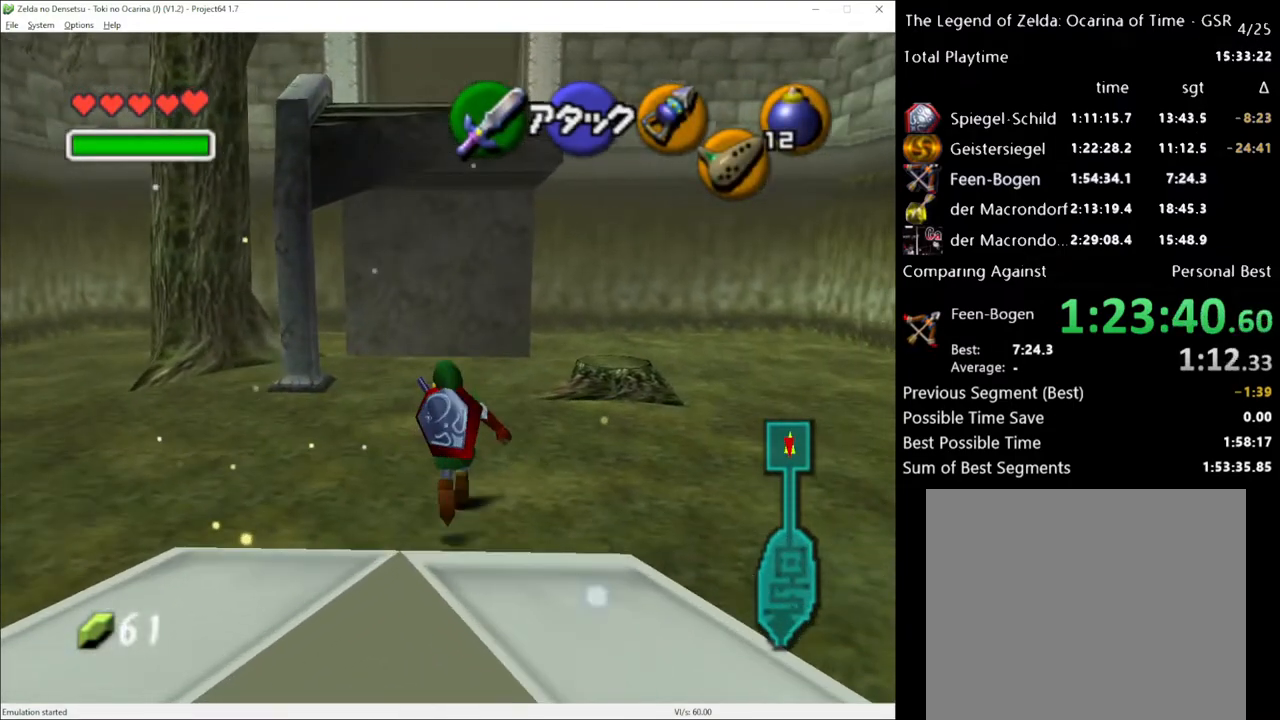
{"buttons": ["Y", "L1"], "left_stick": "down", "right_stick": "center", "events": [[33, "Y", "down"], [133, "left_stick", "down"]]}
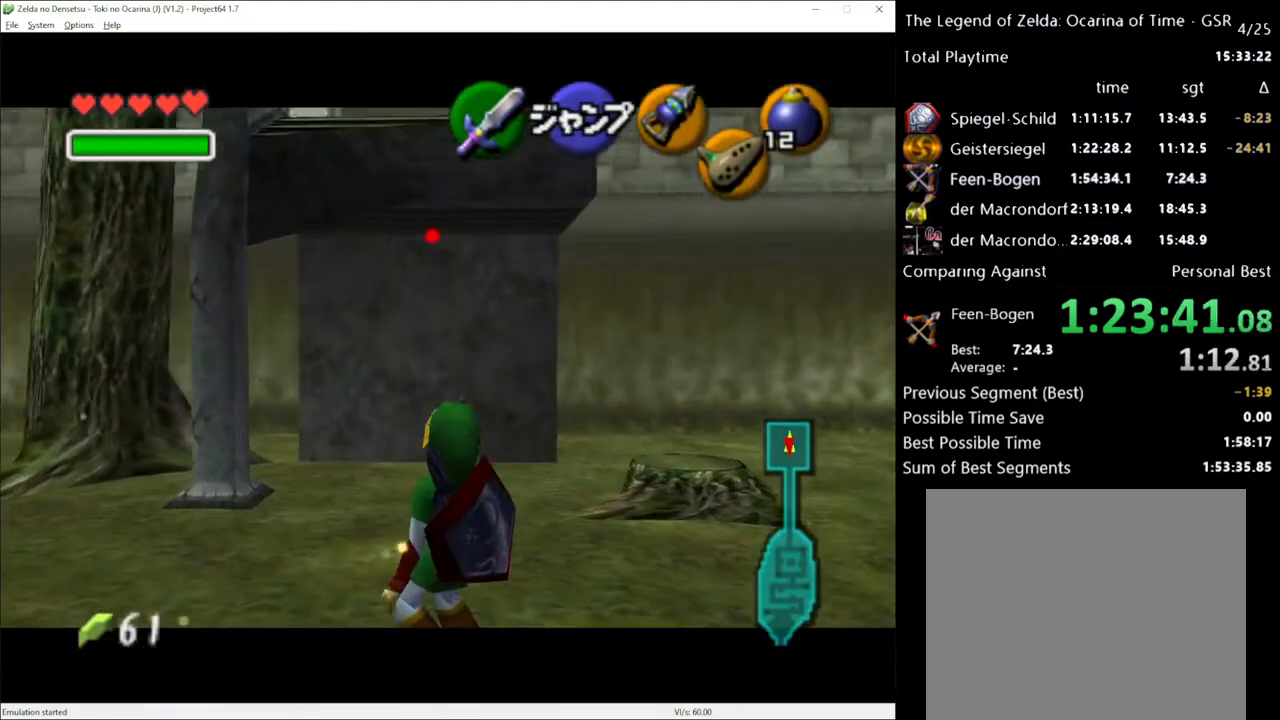
{"buttons": ["L1"], "left_stick": "center", "right_stick": "center", "events": [[317, "left_stick", "center"], [383, "Y", "up"]]}
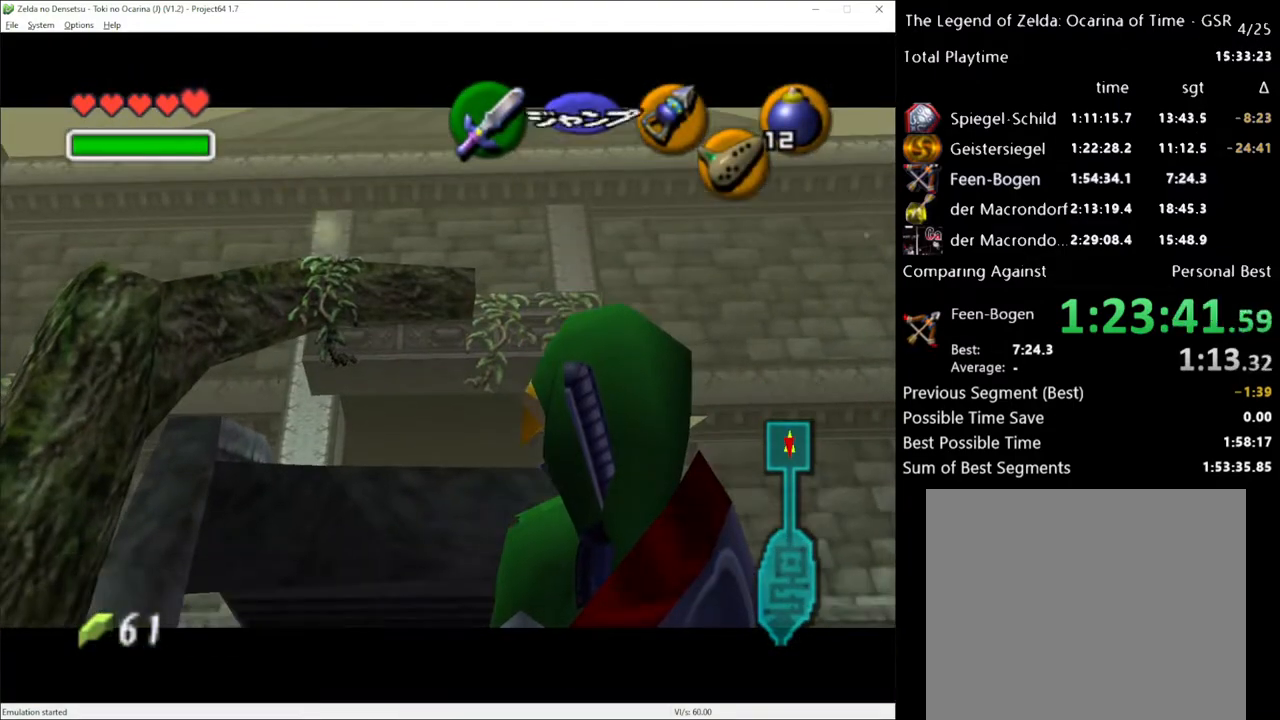
{"buttons": ["L1"], "left_stick": "center", "right_stick": "center", "events": [[250, "Y", "down"], [350, "Y", "up"]]}
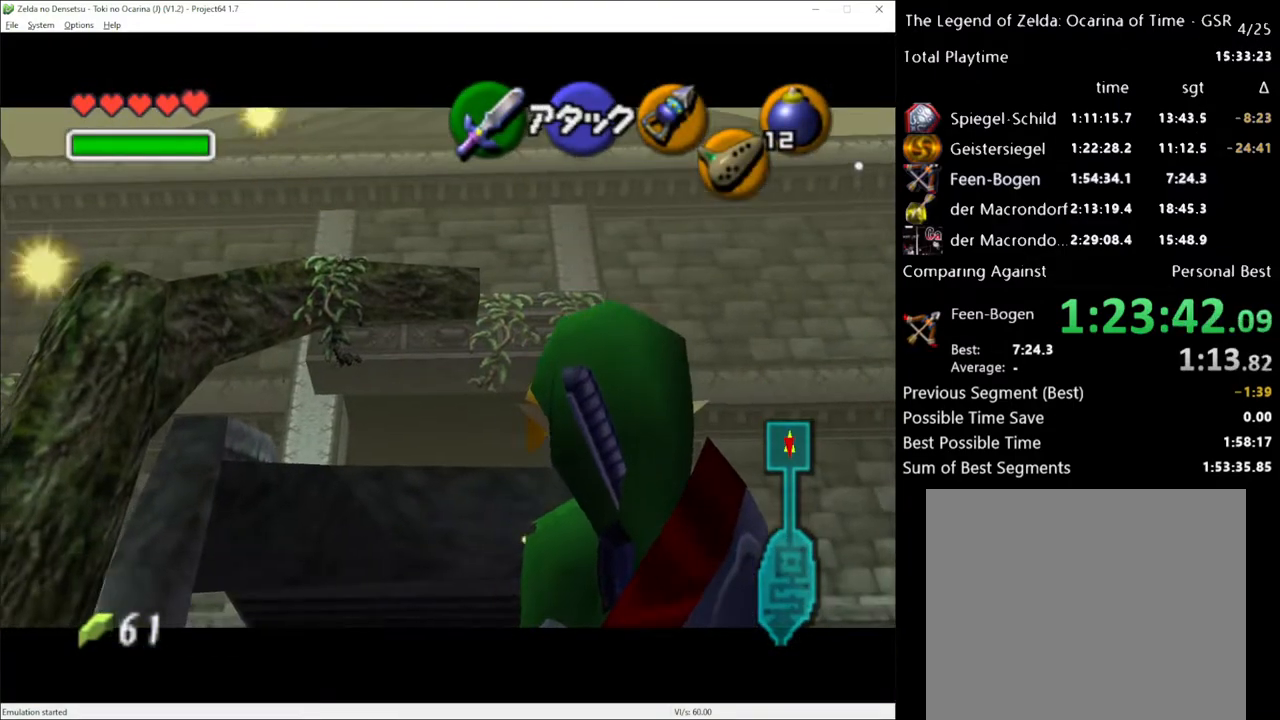
{"buttons": ["Y", "L1"], "left_stick": "down", "right_stick": "center", "events": [[33, "Y", "down"], [417, "left_stick", "down"]]}
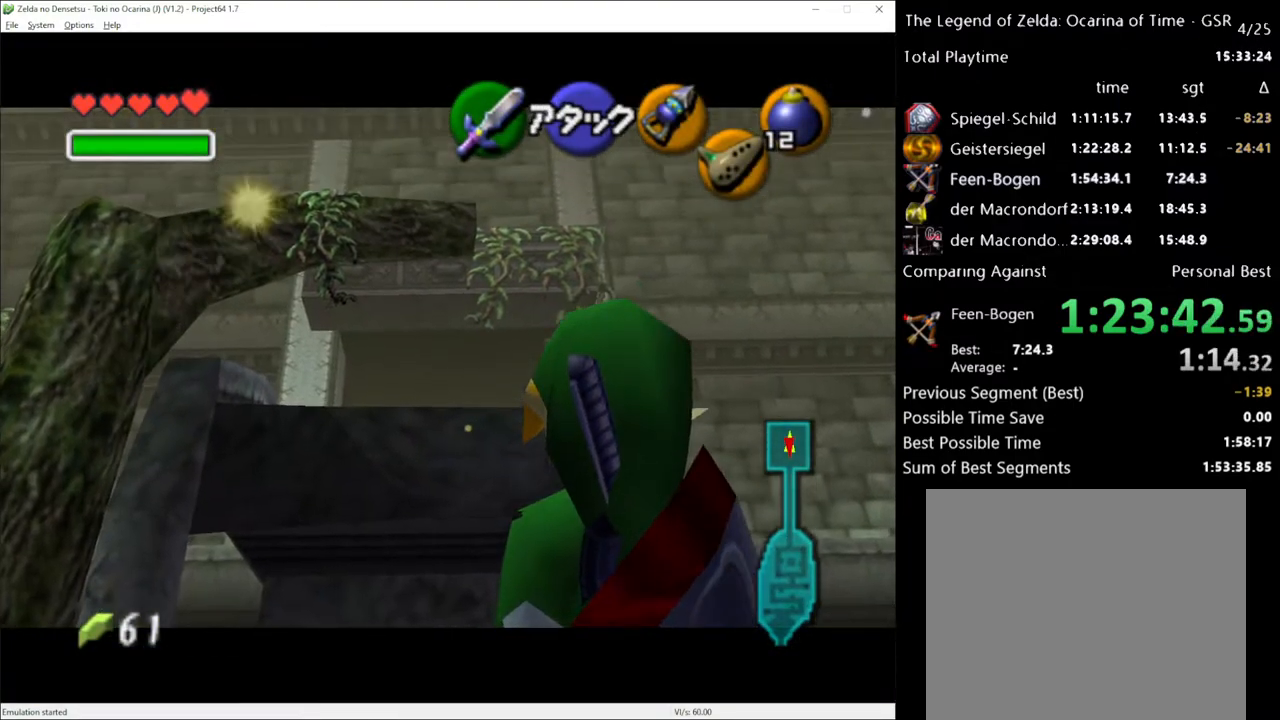
{"buttons": ["L1"], "left_stick": "down", "right_stick": "center", "events": [[500, "Y", "up"]]}
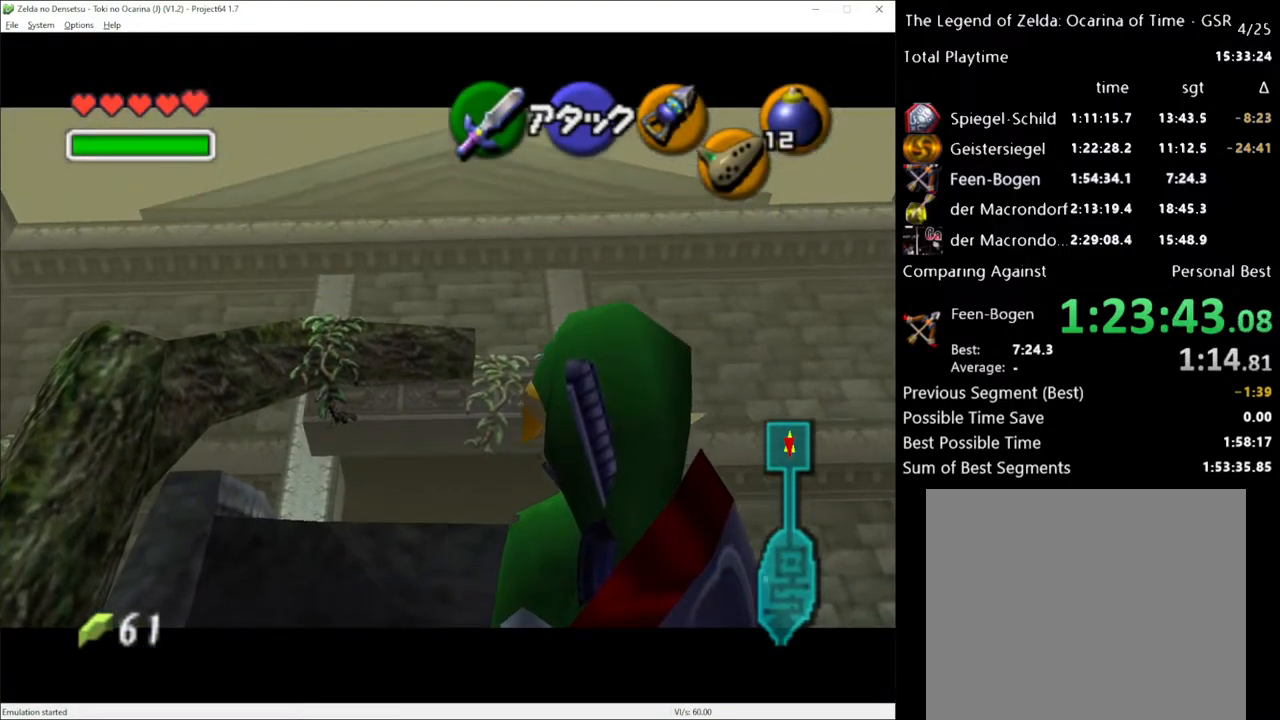
{"buttons": [], "left_stick": "center", "right_stick": "center", "events": [[33, "left_stick", "center"], [350, "L1", "up"]]}
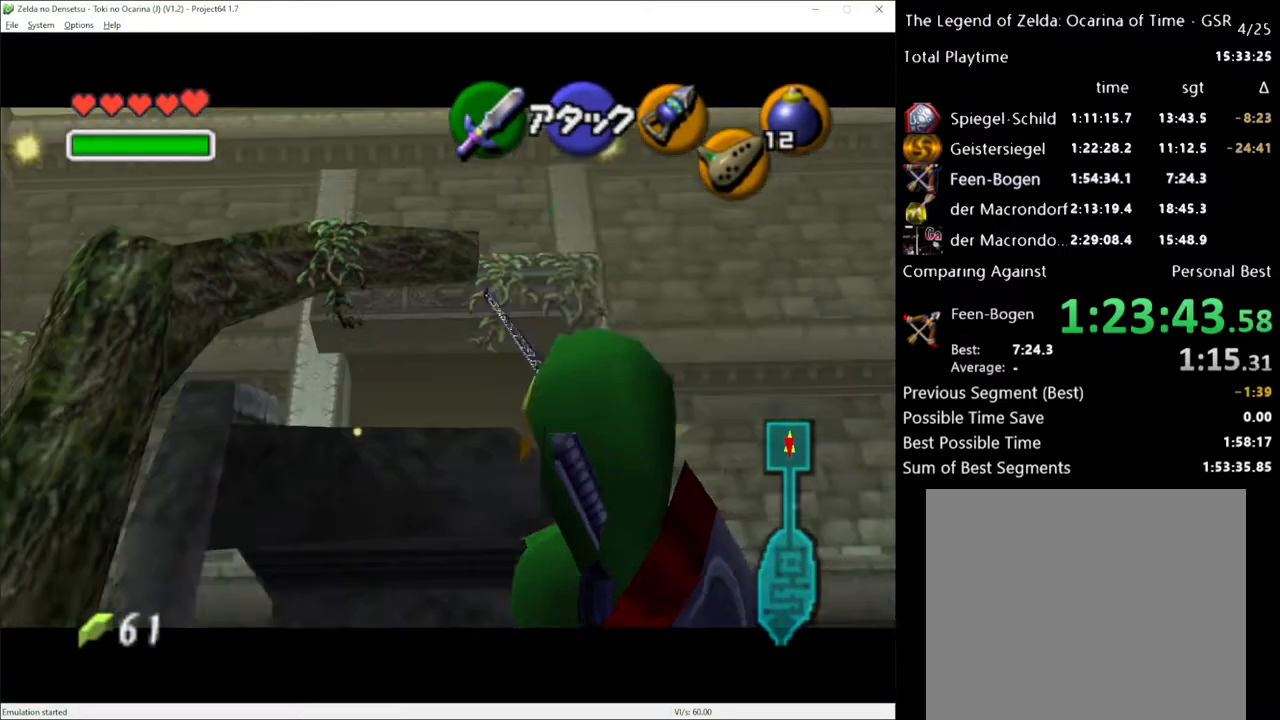
{"buttons": [], "left_stick": "up", "right_stick": "center", "events": [[100, "left_stick", "up"]]}
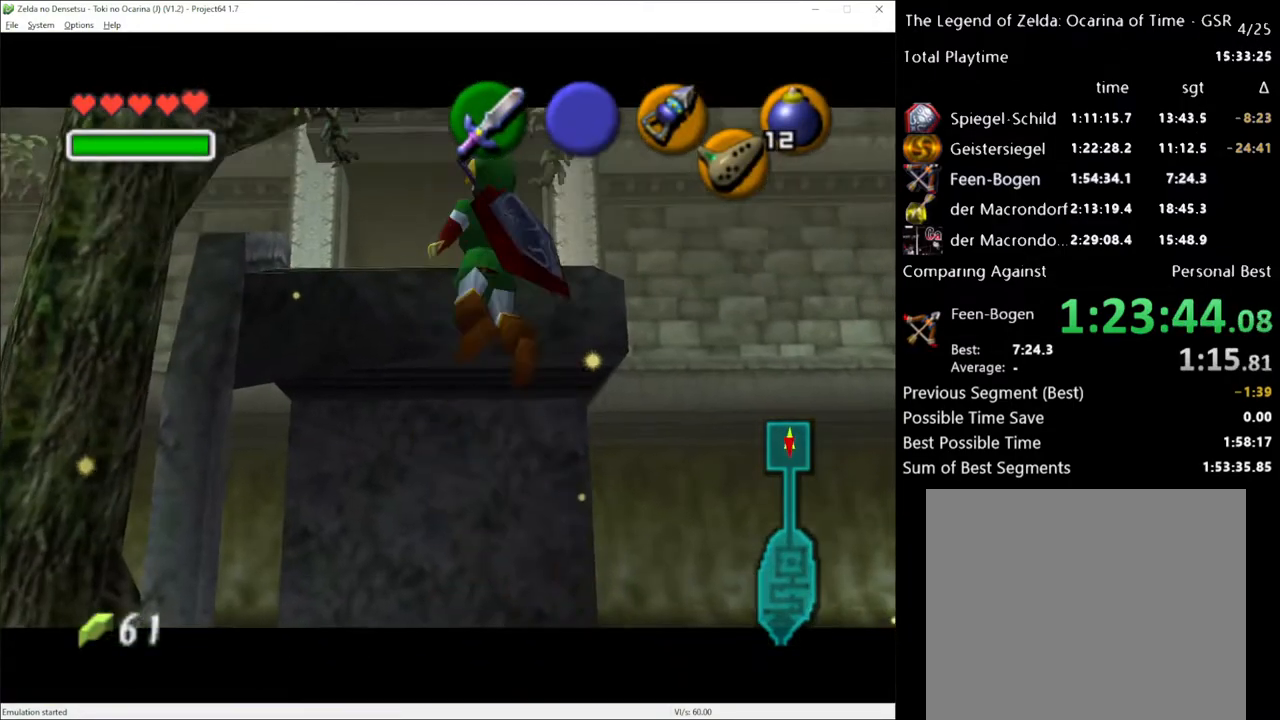
{"buttons": [], "left_stick": "up", "right_stick": "center", "events": []}
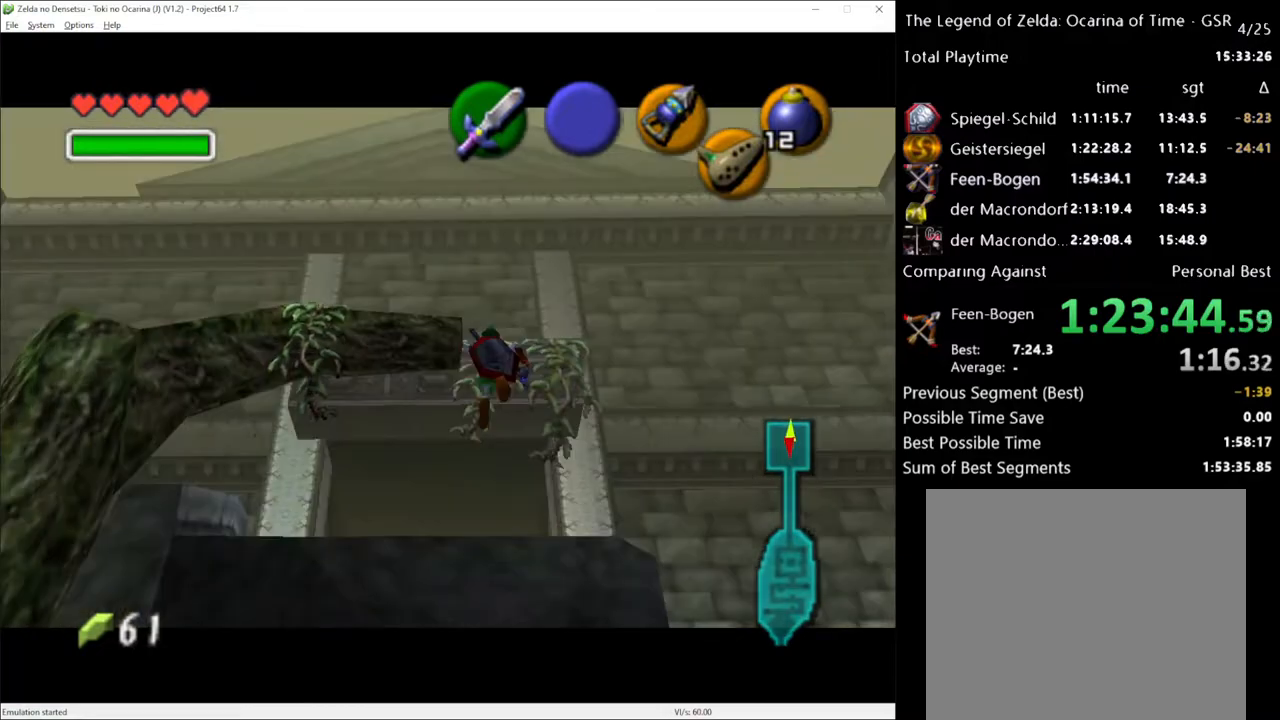
{"buttons": ["A"], "left_stick": "up", "right_stick": "center", "events": [[467, "A", "down"]]}
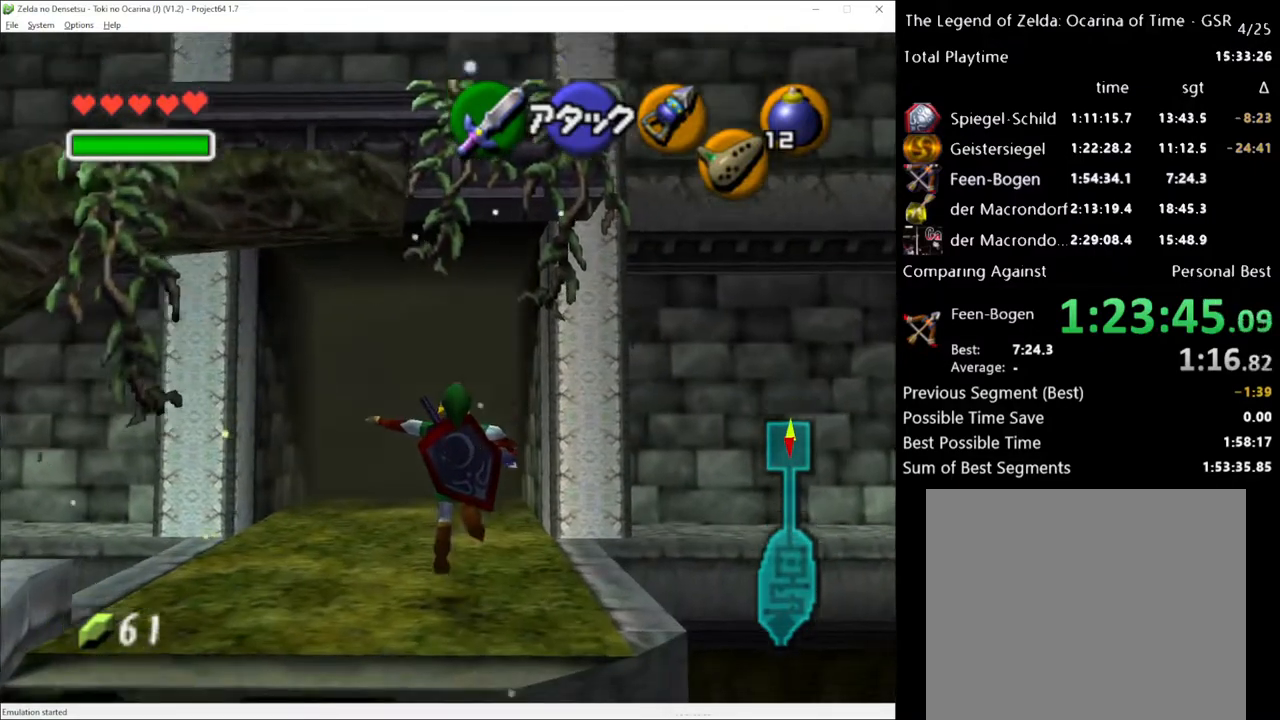
{"buttons": [], "left_stick": "up", "right_stick": "center", "events": [[67, "A", "up"], [183, "A", "down"], [250, "A", "up"]]}
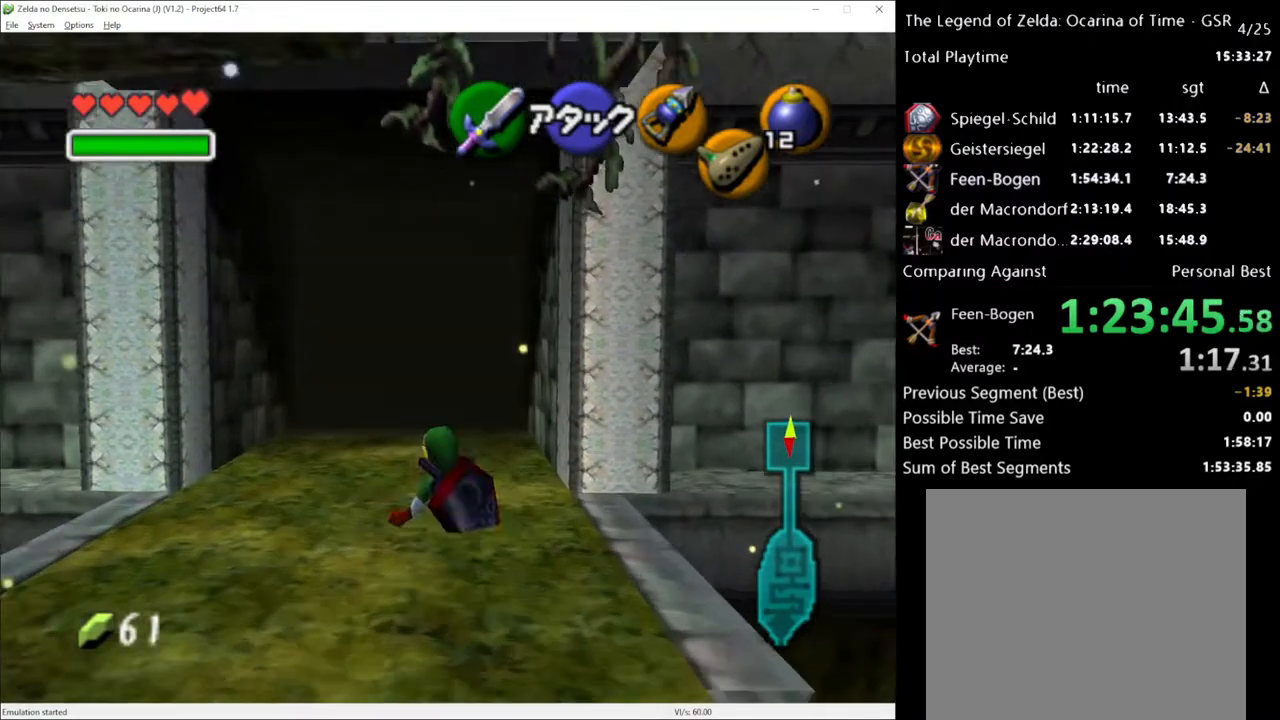
{"buttons": [], "left_stick": "center", "right_stick": "center", "events": [[433, "left_stick", "center"]]}
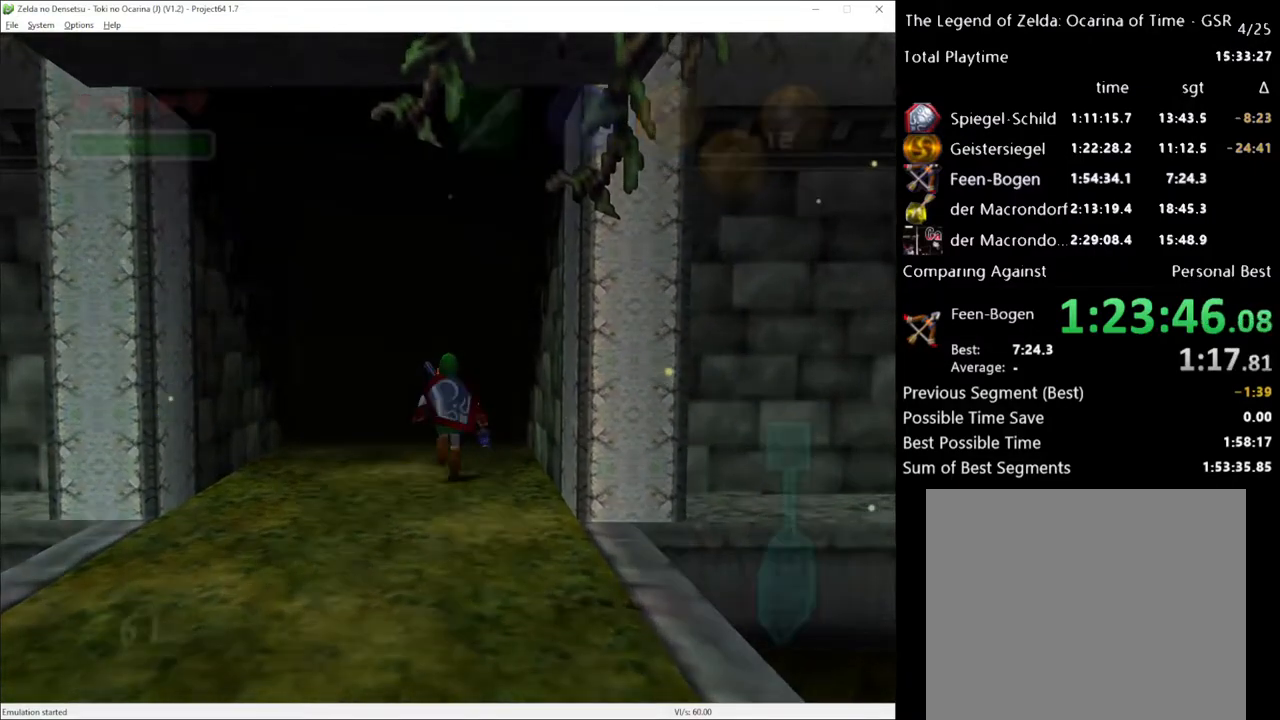
{"buttons": [], "left_stick": "center", "right_stick": "center", "events": [[167, "left_stick", "up"], [350, "left_stick", "center"]]}
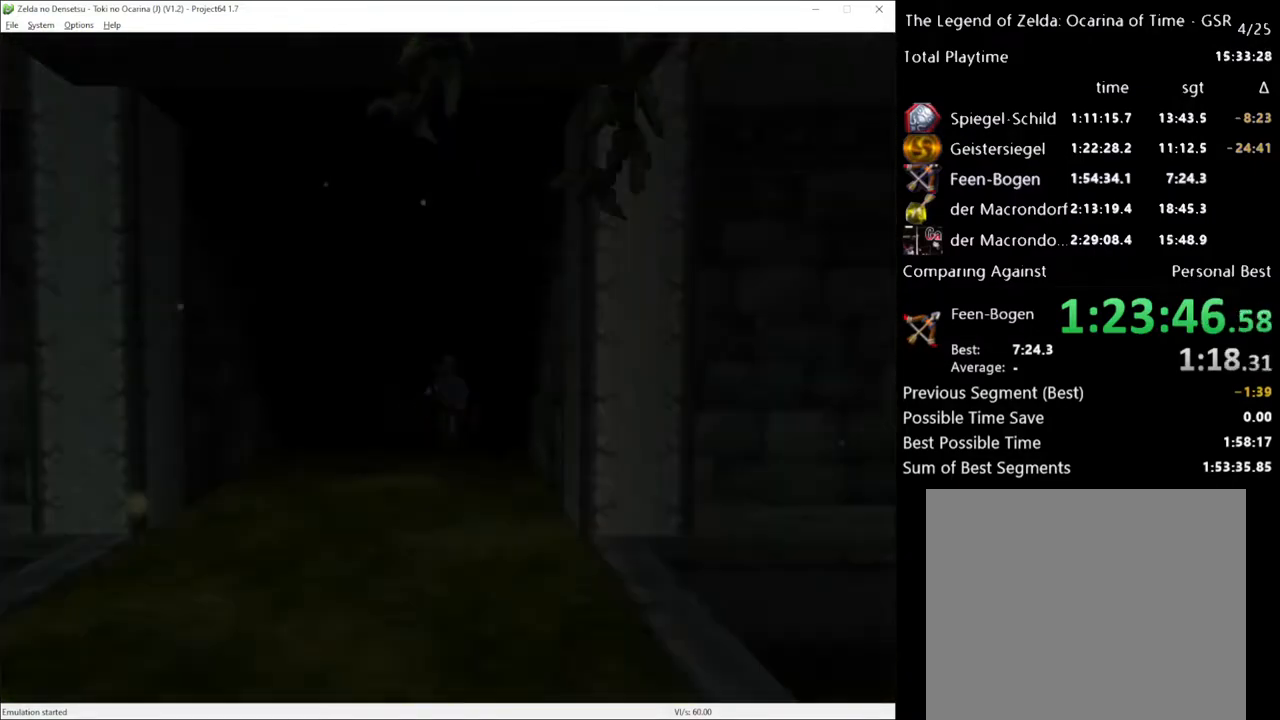
{"buttons": [], "left_stick": "center", "right_stick": "center", "events": [[33, "L1", "down"], [100, "L1", "up"]]}
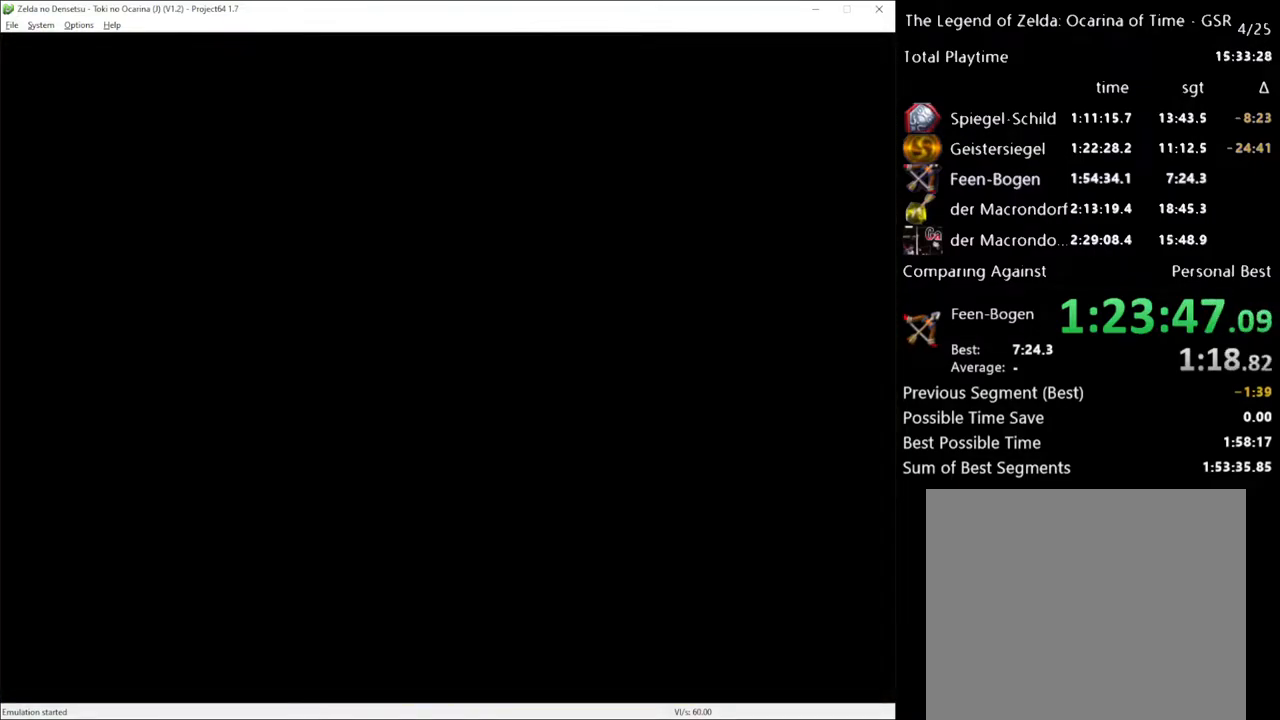
{"buttons": [], "left_stick": "center", "right_stick": "center", "events": []}
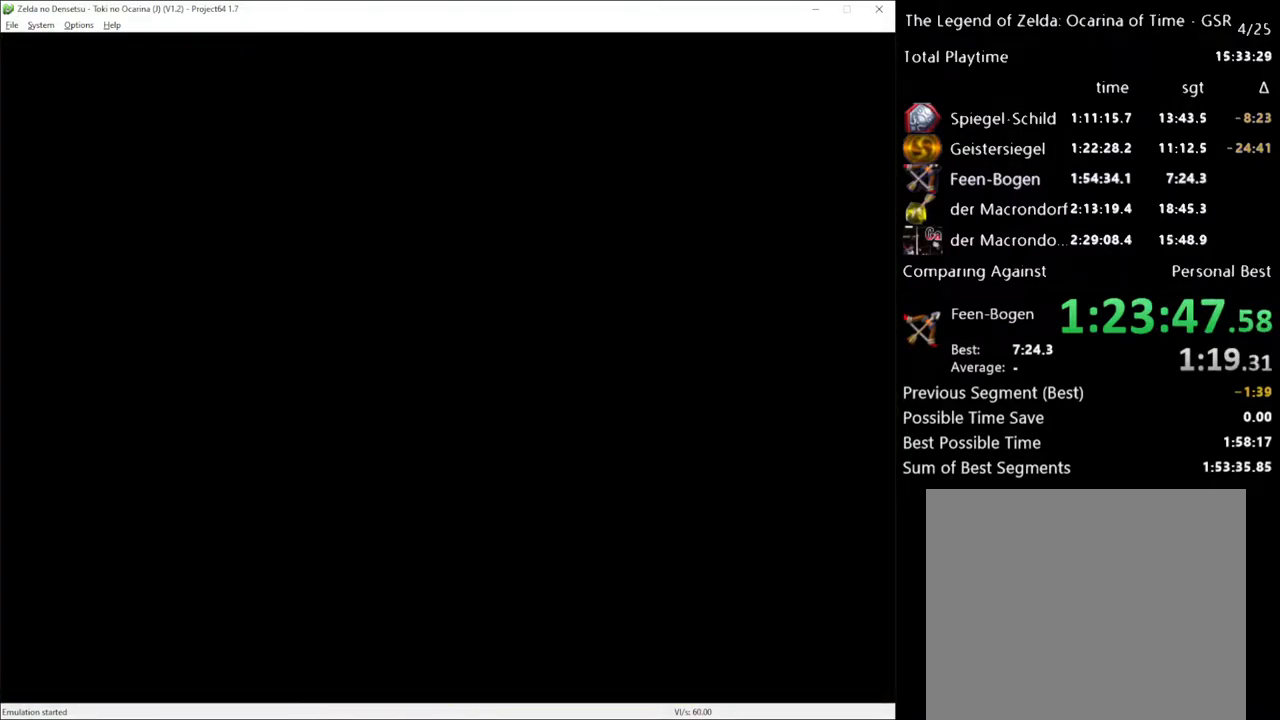
{"buttons": [], "left_stick": "center", "right_stick": "center", "events": []}
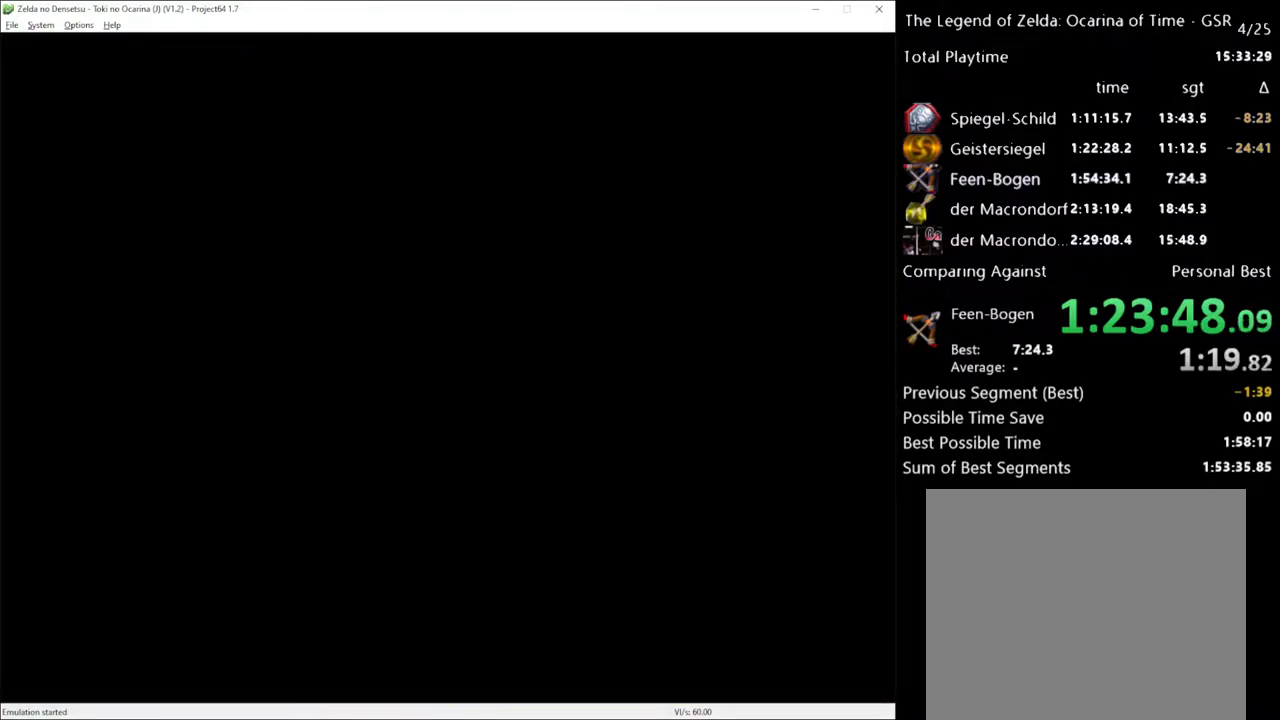
{"buttons": [], "left_stick": "center", "right_stick": "center", "events": []}